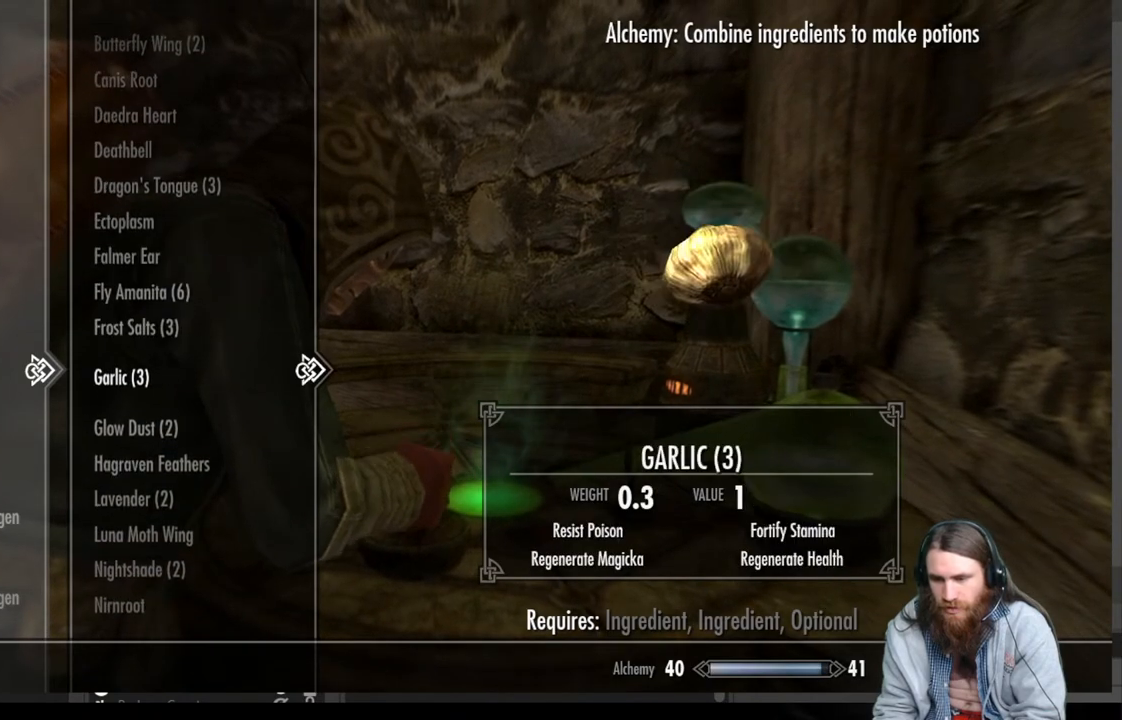
Gameplay with a controller (Xbox layout); each line is a JSON object with the inputs held at the frame after it. "events" lists button and stick changes between this image and that frame as [ms after this image, input, new state], when the widget could be followed in between.
{"buttons": [], "left_stick": "center", "right_stick": "center", "events": [[167, "DPAD_DOWN", "down"], [283, "DPAD_DOWN", "up"], [383, "DPAD_DOWN", "down"], [500, "DPAD_DOWN", "up"]]}
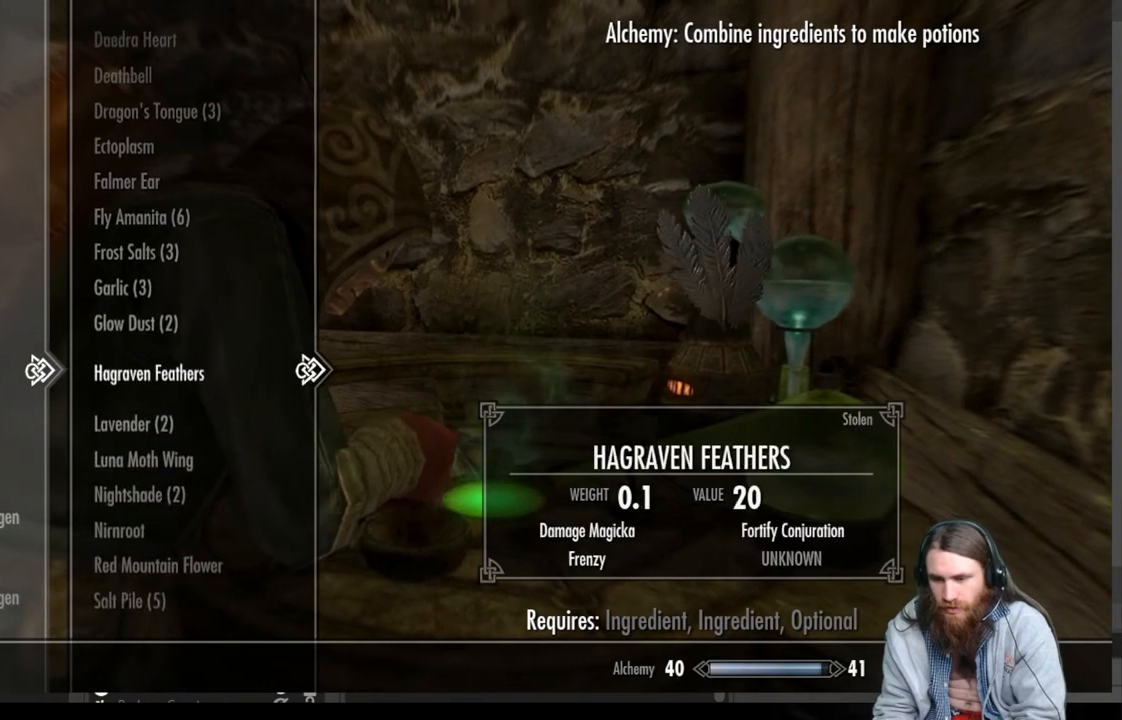
{"buttons": [], "left_stick": "center", "right_stick": "center", "events": [[83, "DPAD_DOWN", "down"], [200, "DPAD_DOWN", "up"]]}
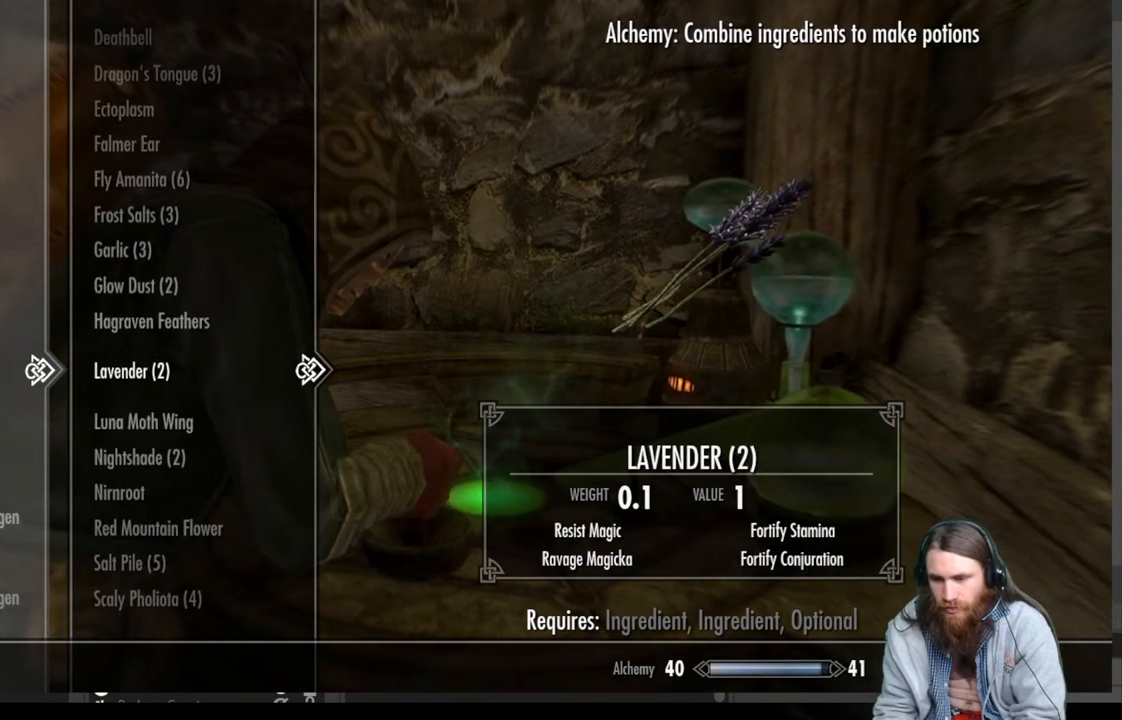
{"buttons": [], "left_stick": "center", "right_stick": "center", "events": [[67, "DPAD_UP", "down"], [200, "DPAD_UP", "up"], [367, "DPAD_UP", "down"], [483, "DPAD_UP", "up"]]}
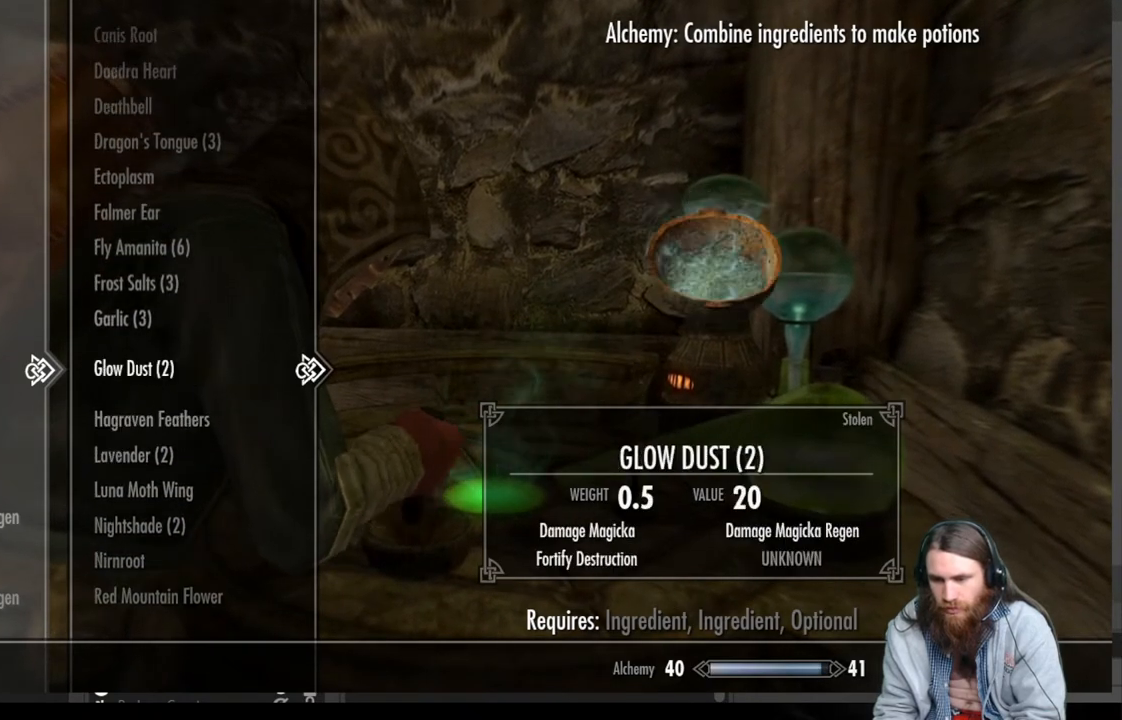
{"buttons": [], "left_stick": "center", "right_stick": "center", "events": [[300, "DPAD_DOWN", "down"], [400, "DPAD_DOWN", "up"]]}
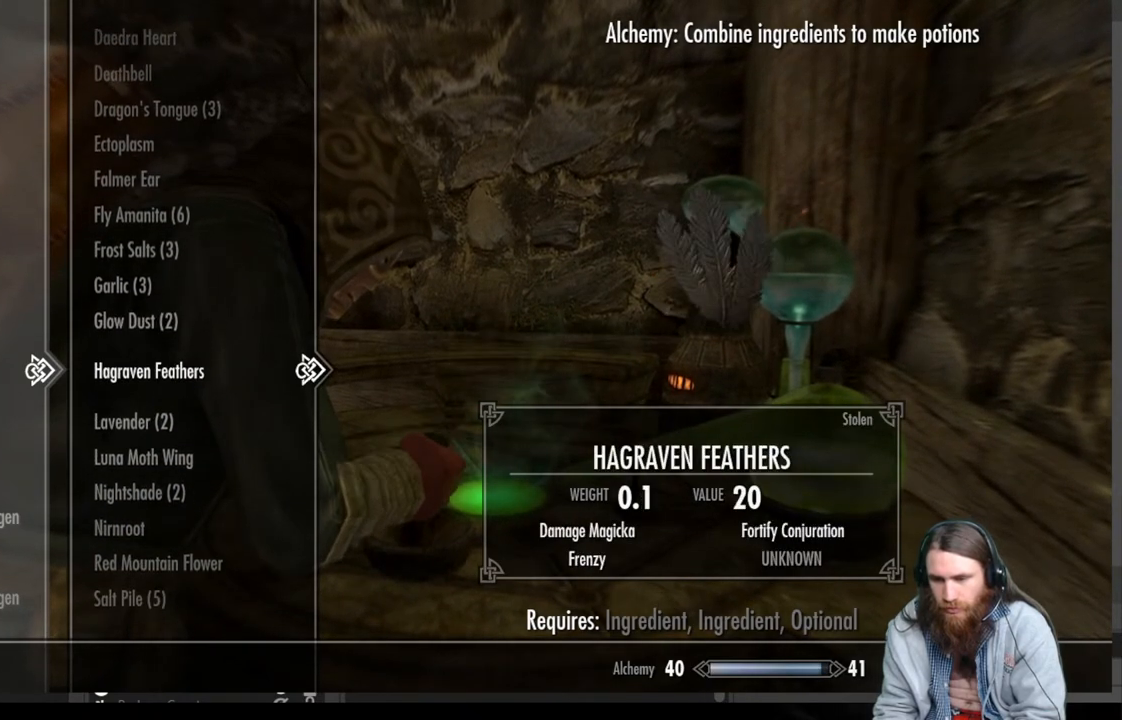
{"buttons": ["DPAD_DOWN"], "left_stick": "center", "right_stick": "center", "events": [[500, "DPAD_DOWN", "down"]]}
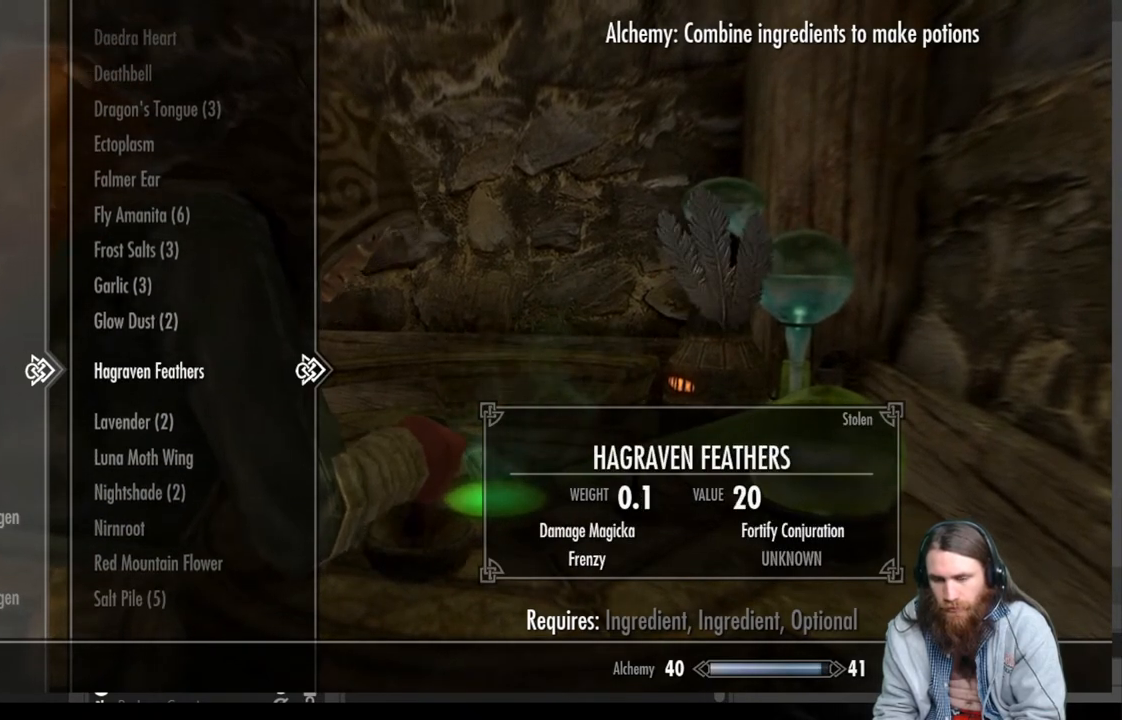
{"buttons": ["DPAD_DOWN"], "left_stick": "center", "right_stick": "center", "events": [[117, "DPAD_DOWN", "up"], [500, "DPAD_DOWN", "down"]]}
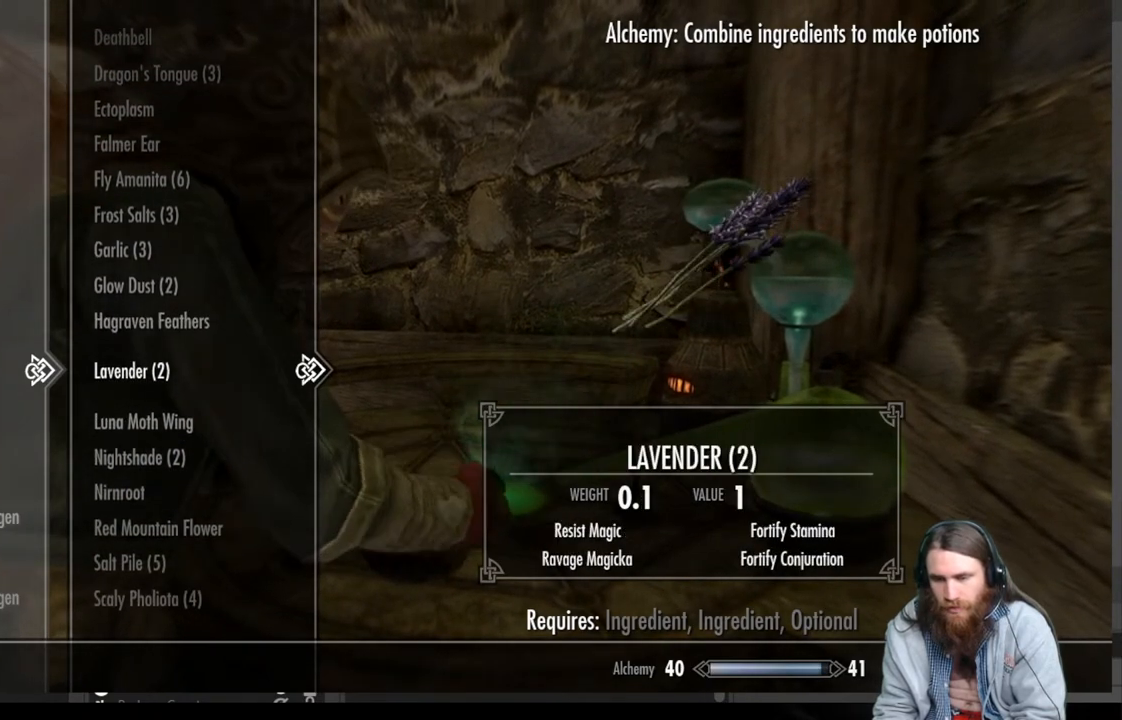
{"buttons": ["DPAD_DOWN"], "left_stick": "center", "right_stick": "center", "events": [[117, "DPAD_DOWN", "up"], [217, "DPAD_DOWN", "down"], [333, "DPAD_DOWN", "up"], [433, "DPAD_DOWN", "down"]]}
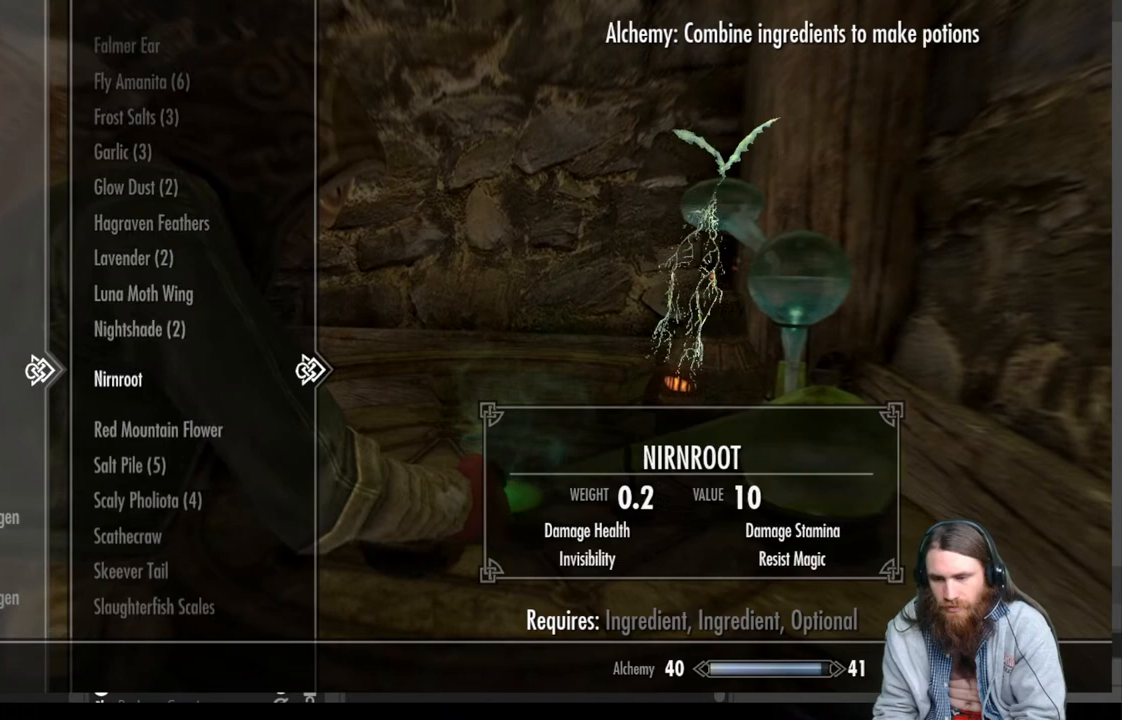
{"buttons": [], "left_stick": "center", "right_stick": "center", "events": [[50, "DPAD_DOWN", "up"], [133, "DPAD_DOWN", "down"], [233, "DPAD_DOWN", "up"], [333, "DPAD_DOWN", "down"], [433, "DPAD_DOWN", "up"]]}
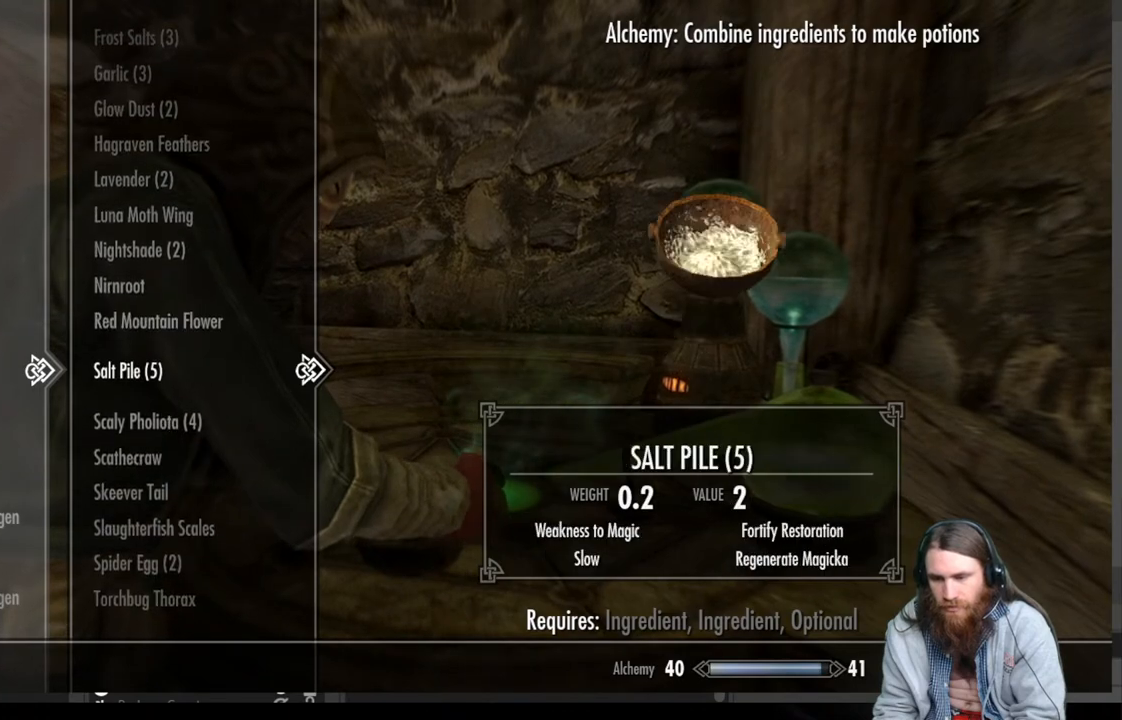
{"buttons": ["DPAD_DOWN"], "left_stick": "center", "right_stick": "center", "events": [[17, "DPAD_DOWN", "down"], [150, "DPAD_DOWN", "up"], [250, "DPAD_DOWN", "down"], [350, "DPAD_DOWN", "up"], [467, "DPAD_DOWN", "down"]]}
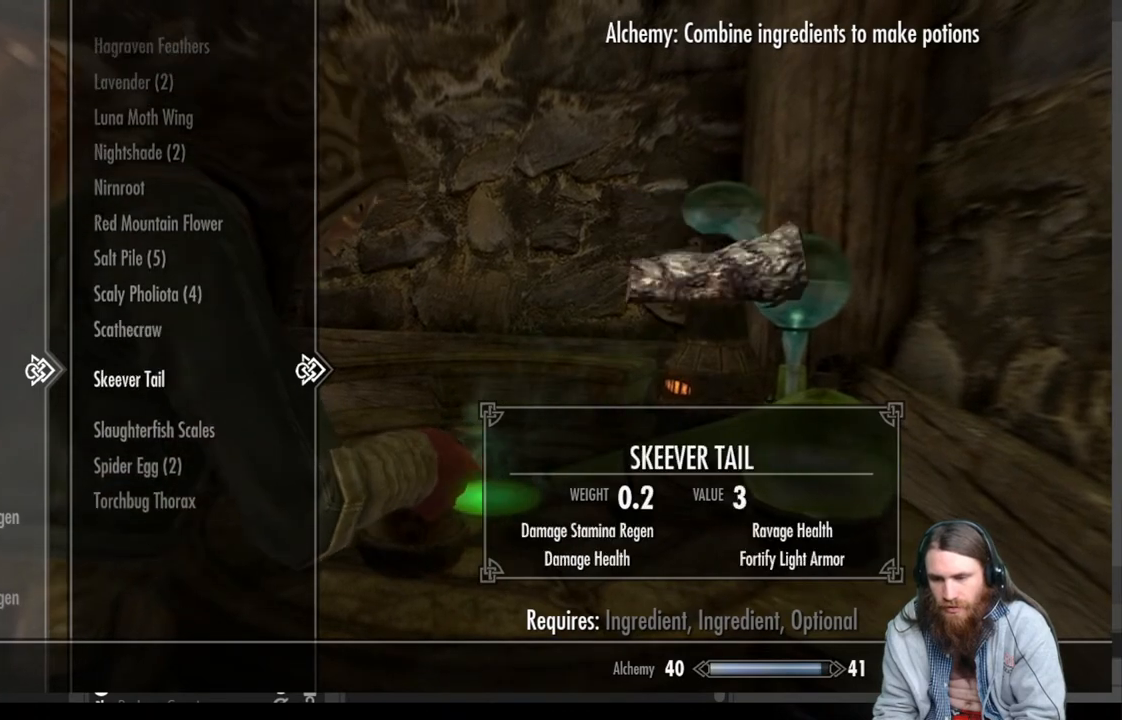
{"buttons": ["DPAD_DOWN"], "left_stick": "center", "right_stick": "center", "events": [[67, "DPAD_DOWN", "up"], [167, "DPAD_DOWN", "down"], [283, "DPAD_DOWN", "up"], [400, "DPAD_DOWN", "down"]]}
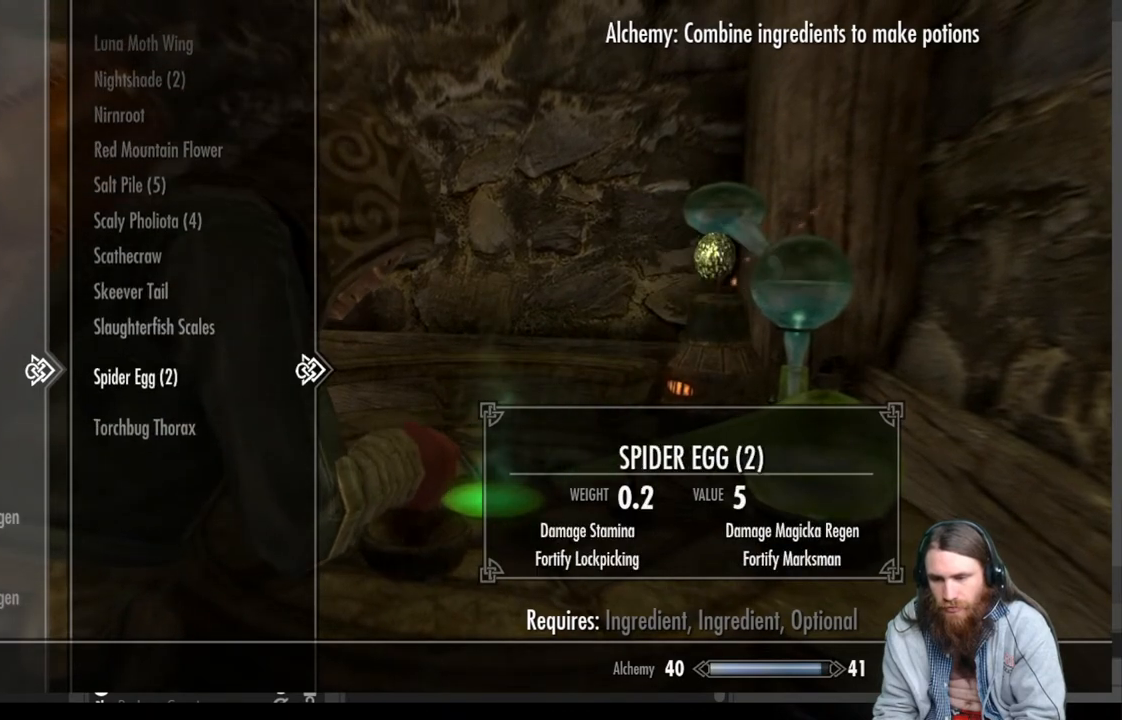
{"buttons": [], "left_stick": "center", "right_stick": "center", "events": [[17, "DPAD_DOWN", "up"], [133, "DPAD_DOWN", "down"], [250, "DPAD_DOWN", "up"], [350, "DPAD_DOWN", "down"], [467, "DPAD_DOWN", "up"]]}
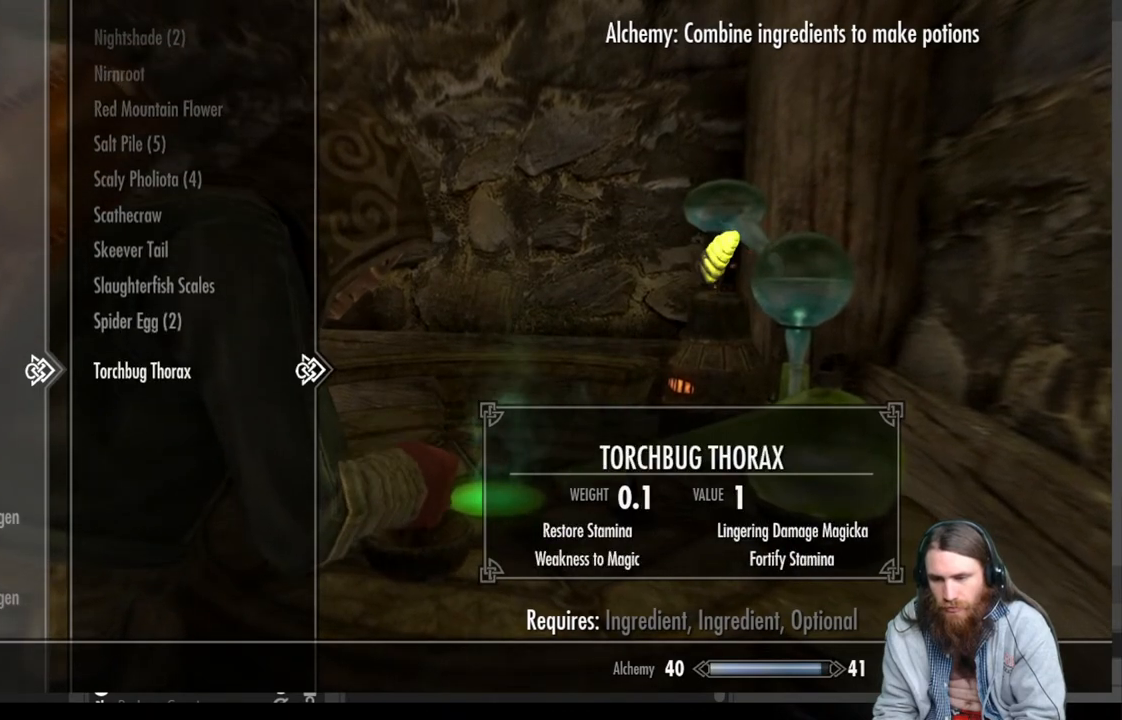
{"buttons": [], "left_stick": "center", "right_stick": "center", "events": [[67, "DPAD_DOWN", "down"], [167, "DPAD_DOWN", "up"]]}
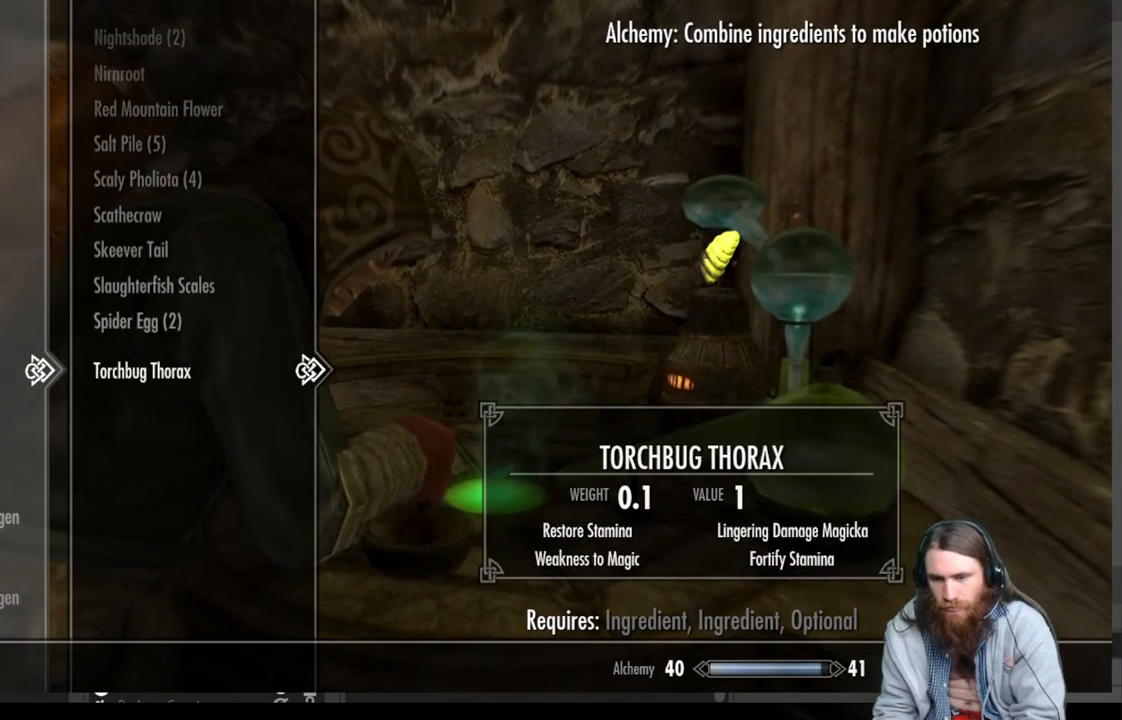
{"buttons": [], "left_stick": "center", "right_stick": "center", "events": [[250, "B", "down"], [400, "B", "up"]]}
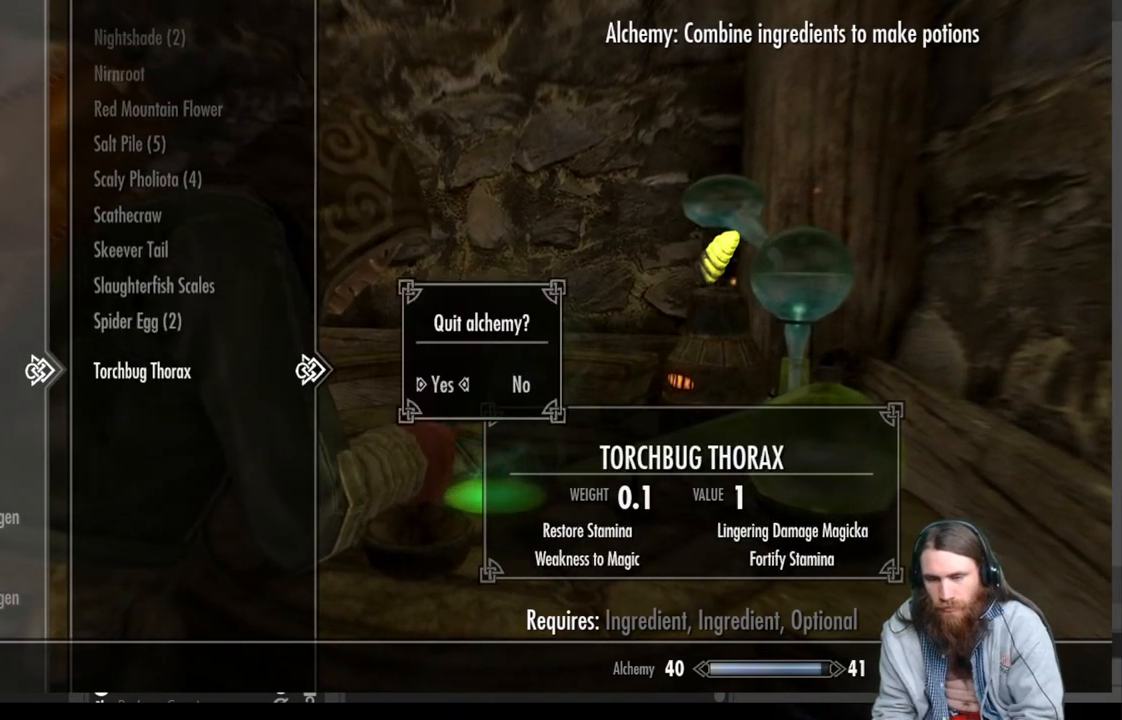
{"buttons": [], "left_stick": "center", "right_stick": "center", "events": []}
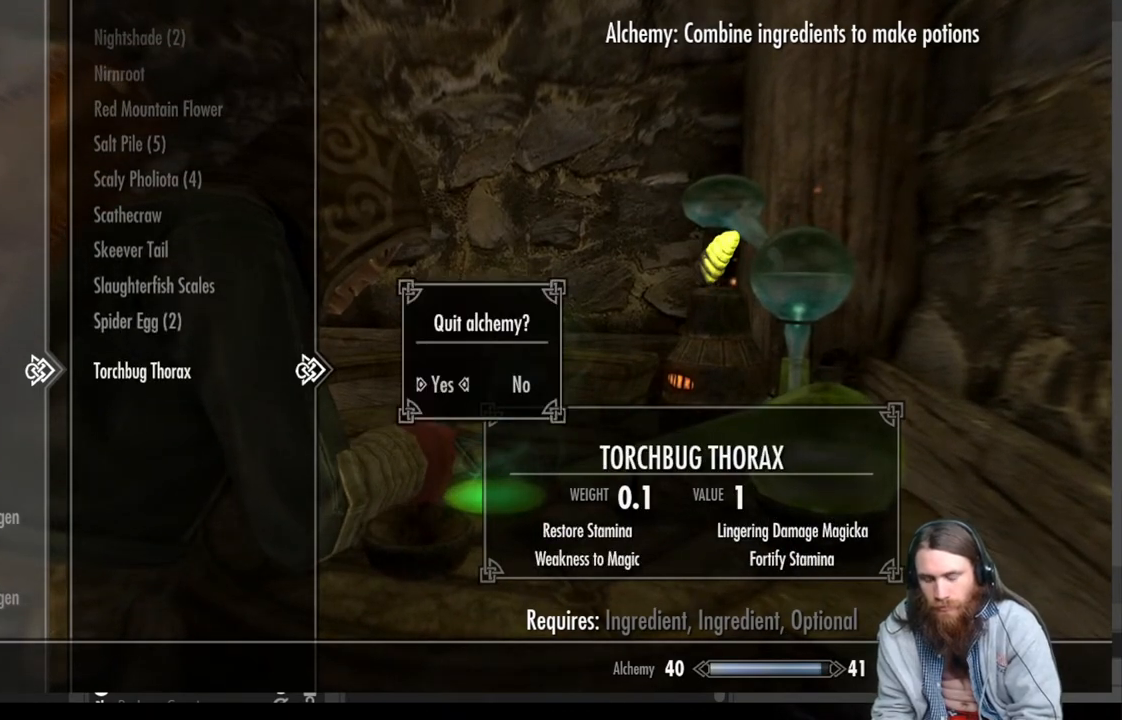
{"buttons": [], "left_stick": "center", "right_stick": "center", "events": [[33, "A", "down"], [250, "A", "up"]]}
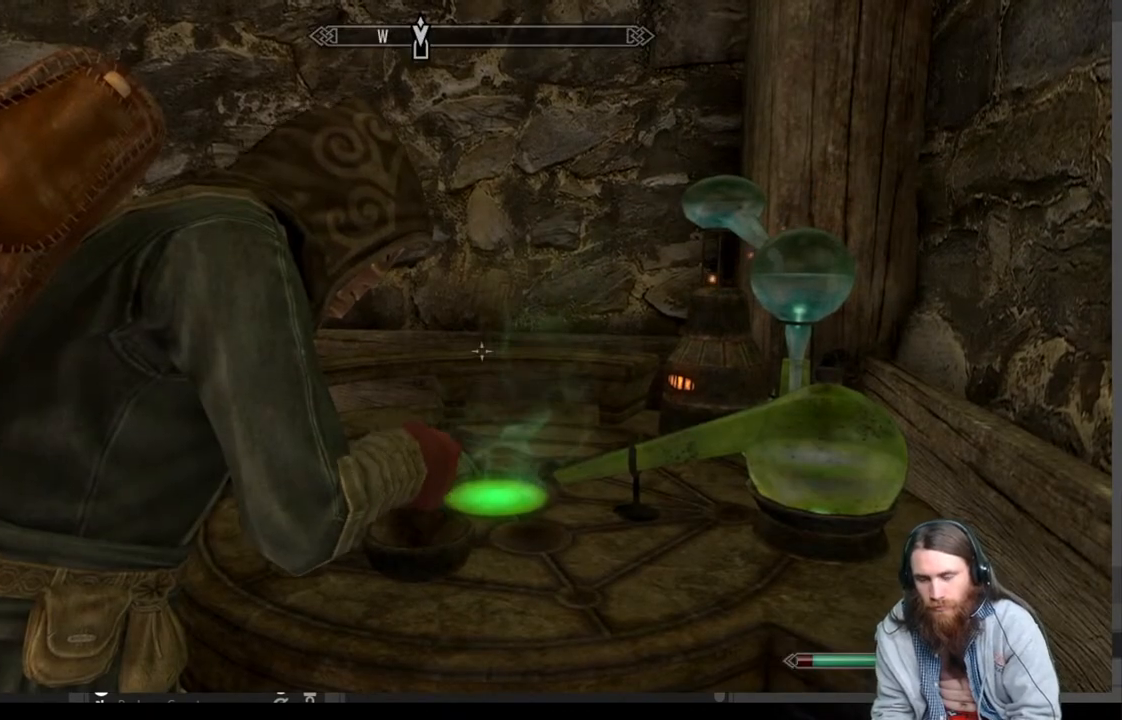
{"buttons": [], "left_stick": "center", "right_stick": "center", "events": []}
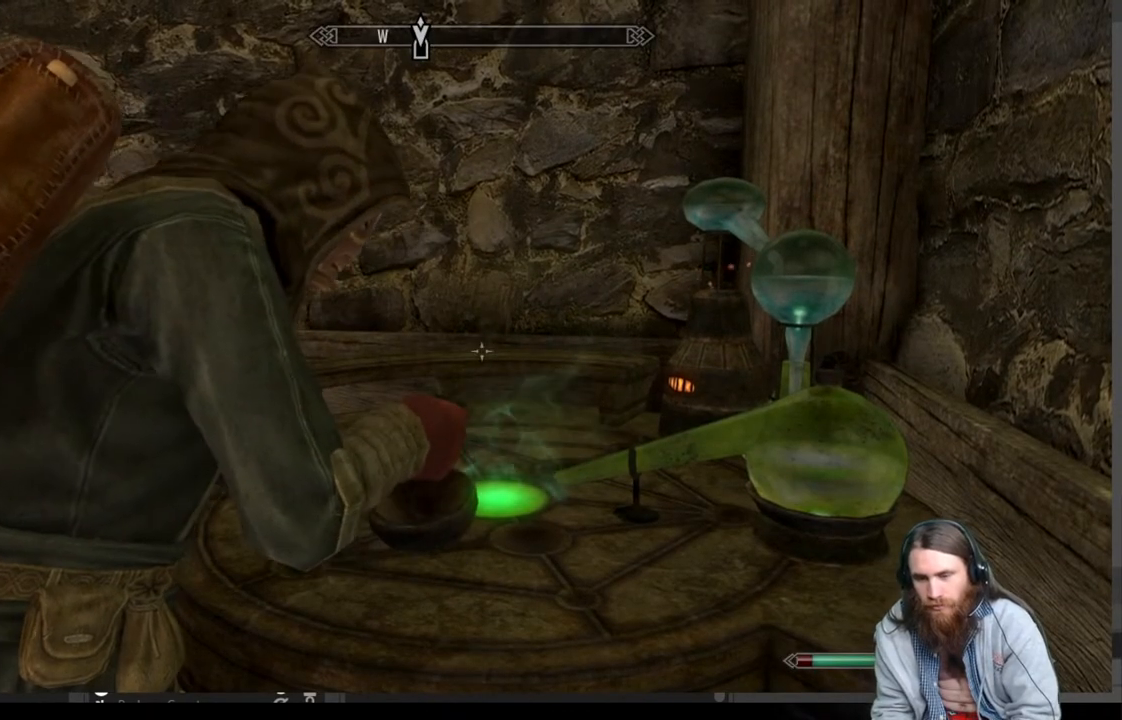
{"buttons": [], "left_stick": "center", "right_stick": "center", "events": []}
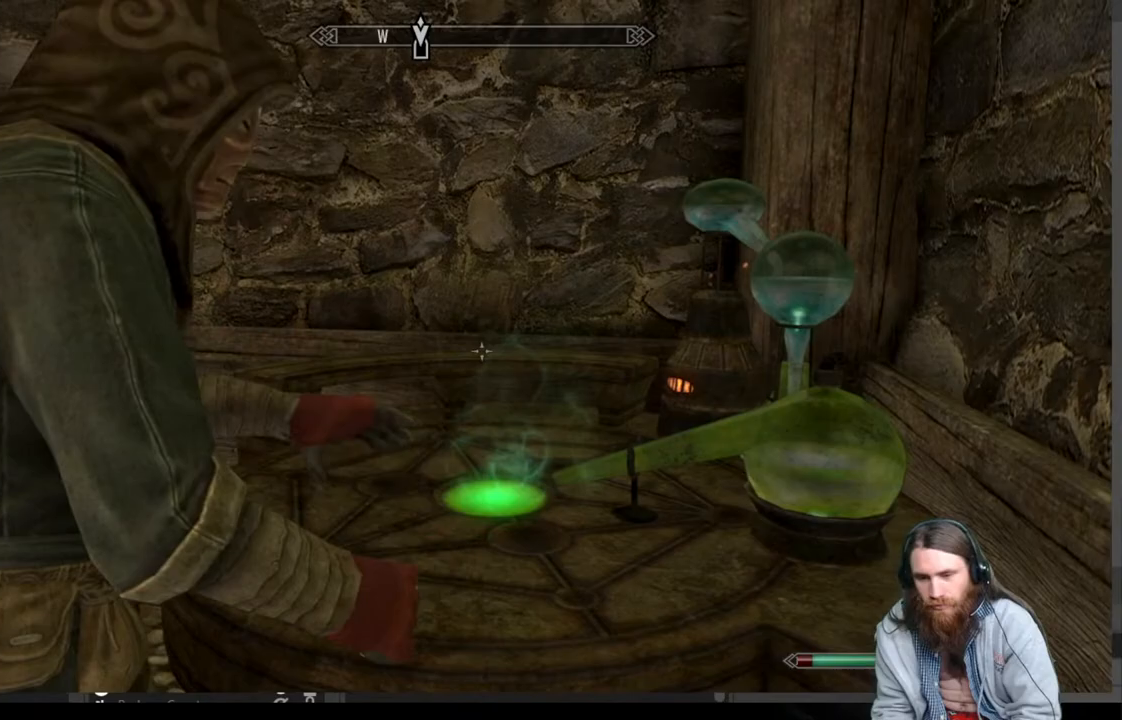
{"buttons": [], "left_stick": "center", "right_stick": "center", "events": []}
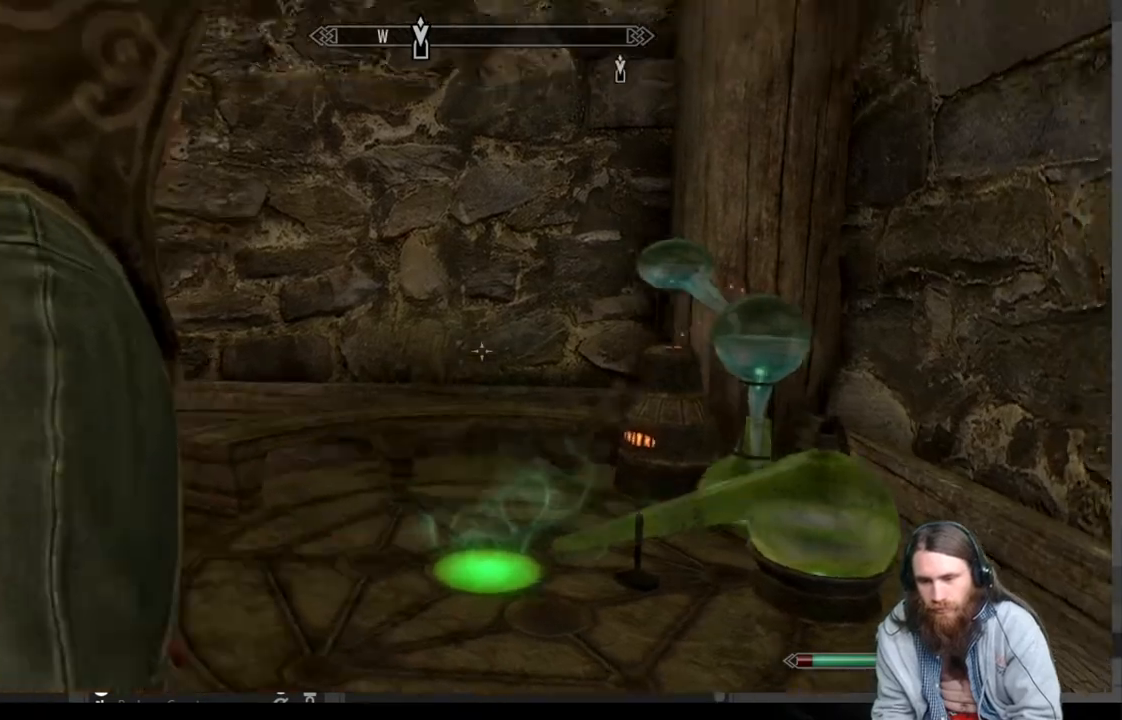
{"buttons": [], "left_stick": "center", "right_stick": "right", "events": [[317, "right_stick", "right"]]}
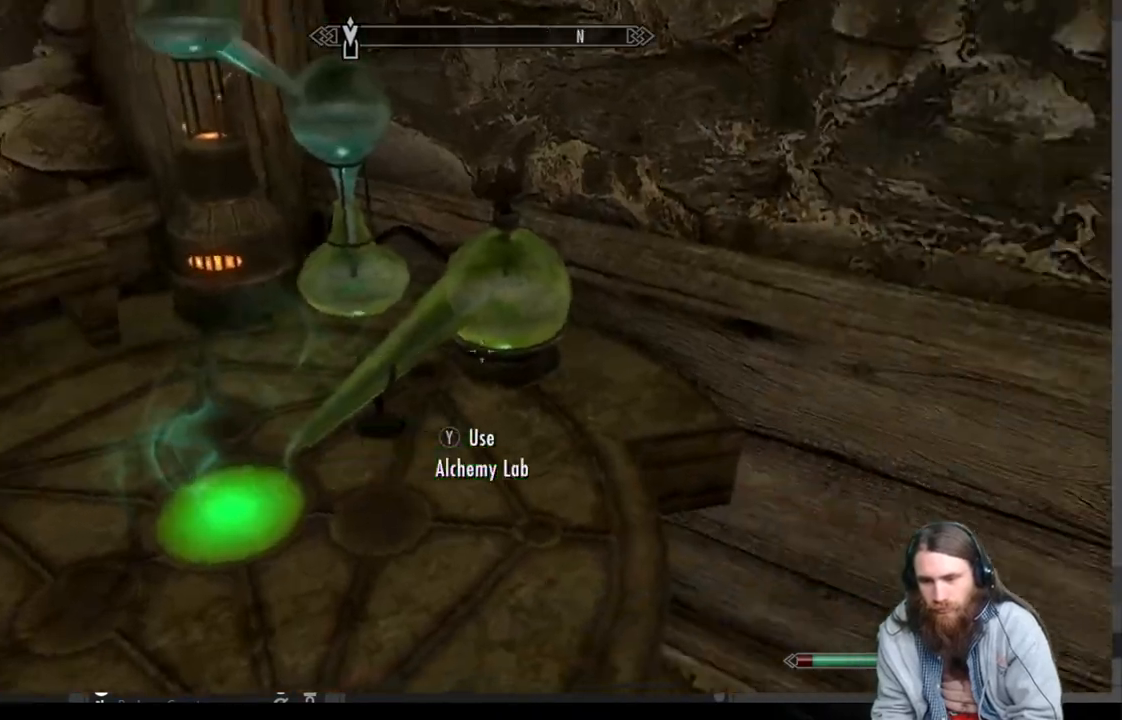
{"buttons": [], "left_stick": "center", "right_stick": "right", "events": []}
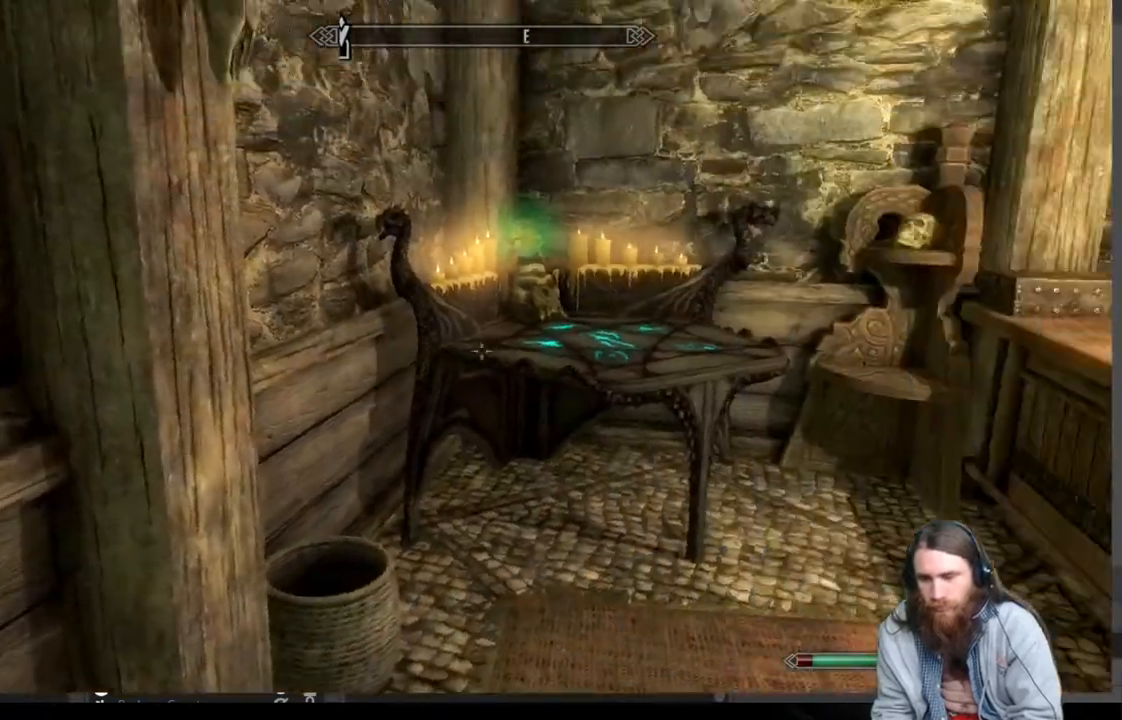
{"buttons": [], "left_stick": "up", "right_stick": "down", "events": [[33, "right_stick", "center"], [250, "left_stick", "up"], [450, "right_stick", "down"]]}
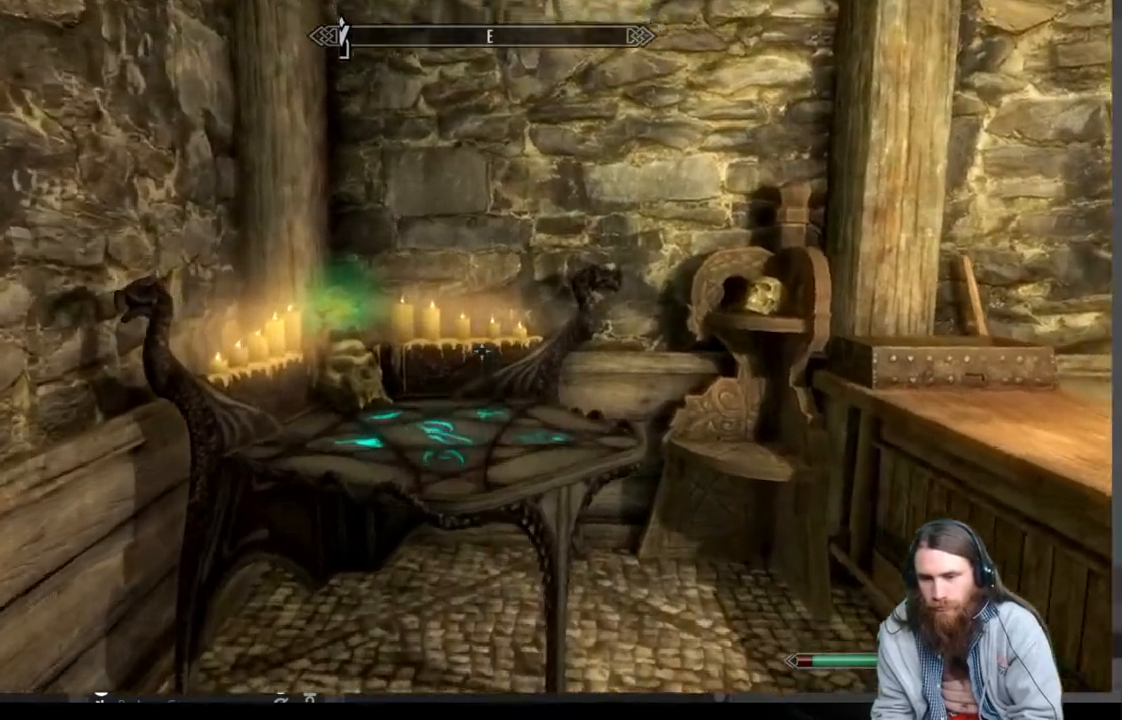
{"buttons": [], "left_stick": "center", "right_stick": "center", "events": [[283, "left_stick", "center"], [283, "right_stick", "center"]]}
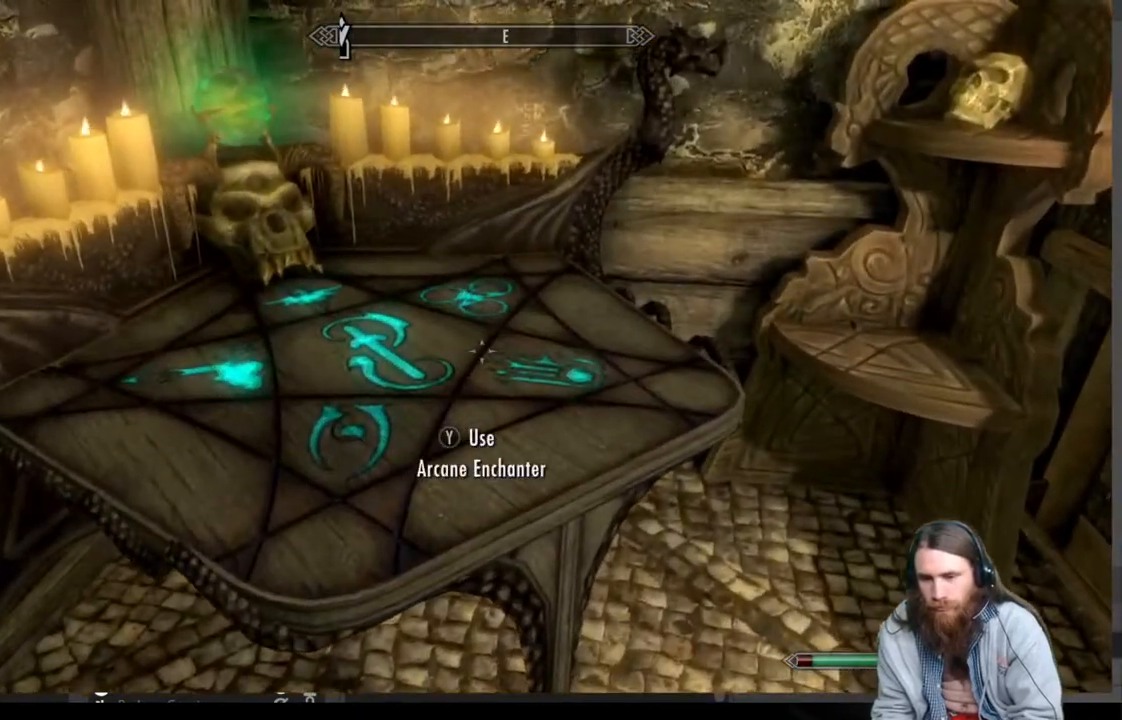
{"buttons": ["START"], "left_stick": "center", "right_stick": "center", "events": [[400, "START", "down"]]}
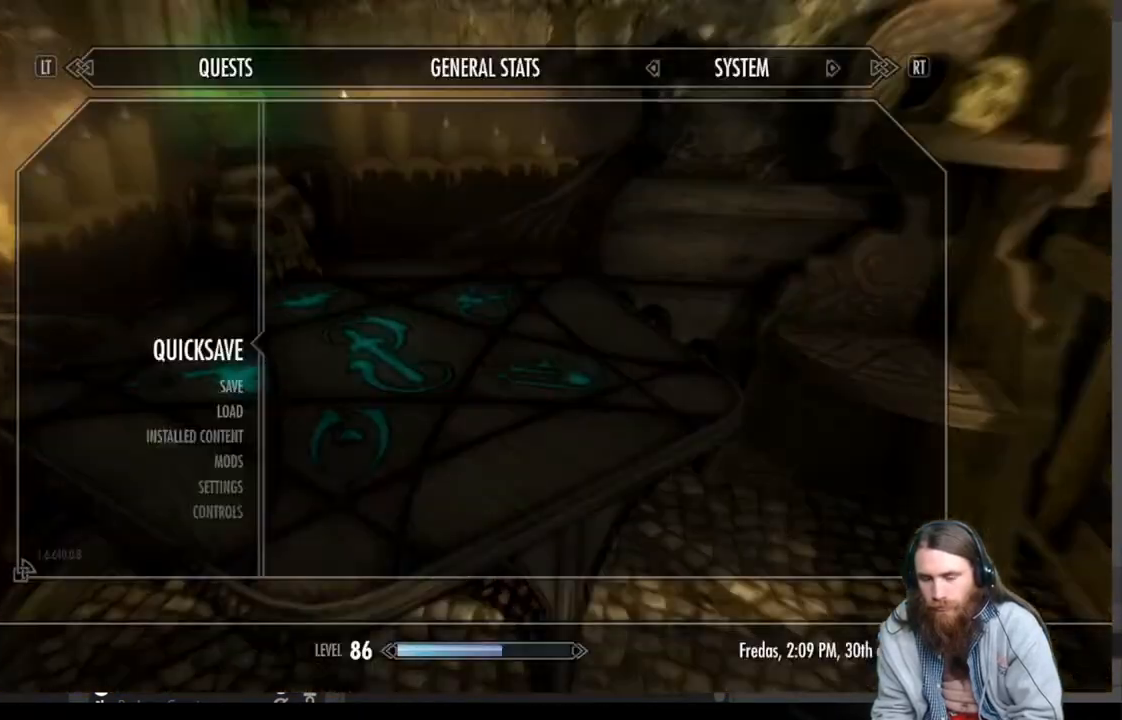
{"buttons": ["A"], "left_stick": "center", "right_stick": "center", "events": [[67, "START", "up"], [450, "A", "down"]]}
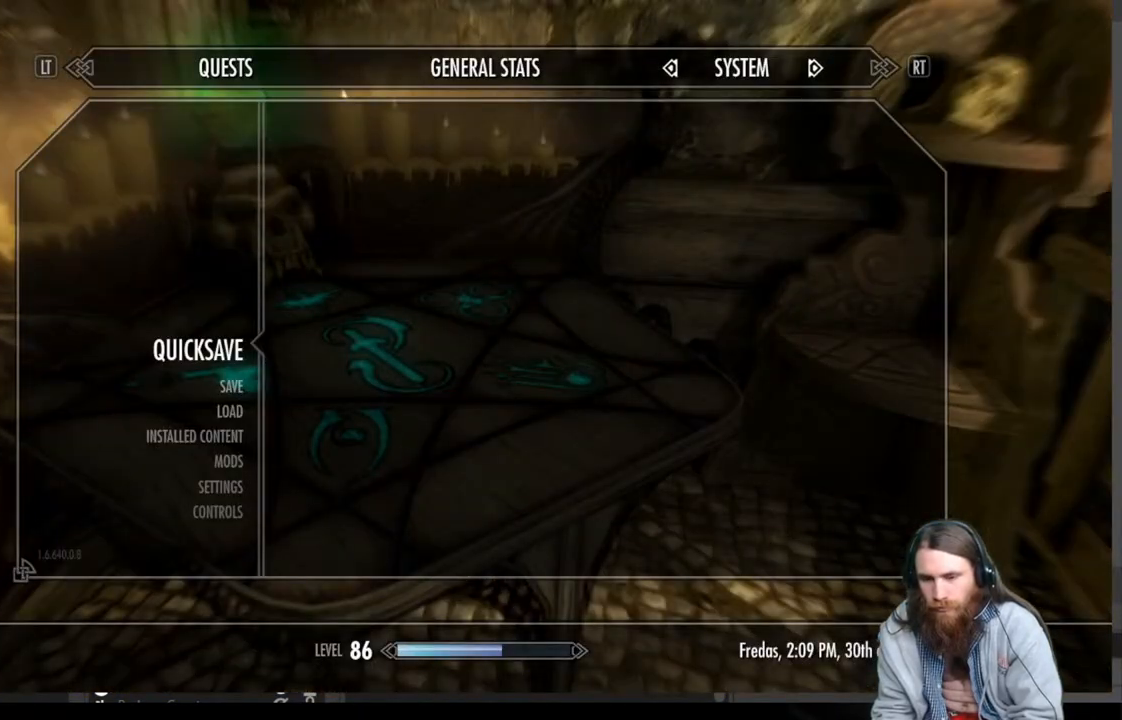
{"buttons": [], "left_stick": "center", "right_stick": "center", "events": [[17, "A", "up"], [250, "Y", "down"], [400, "Y", "up"]]}
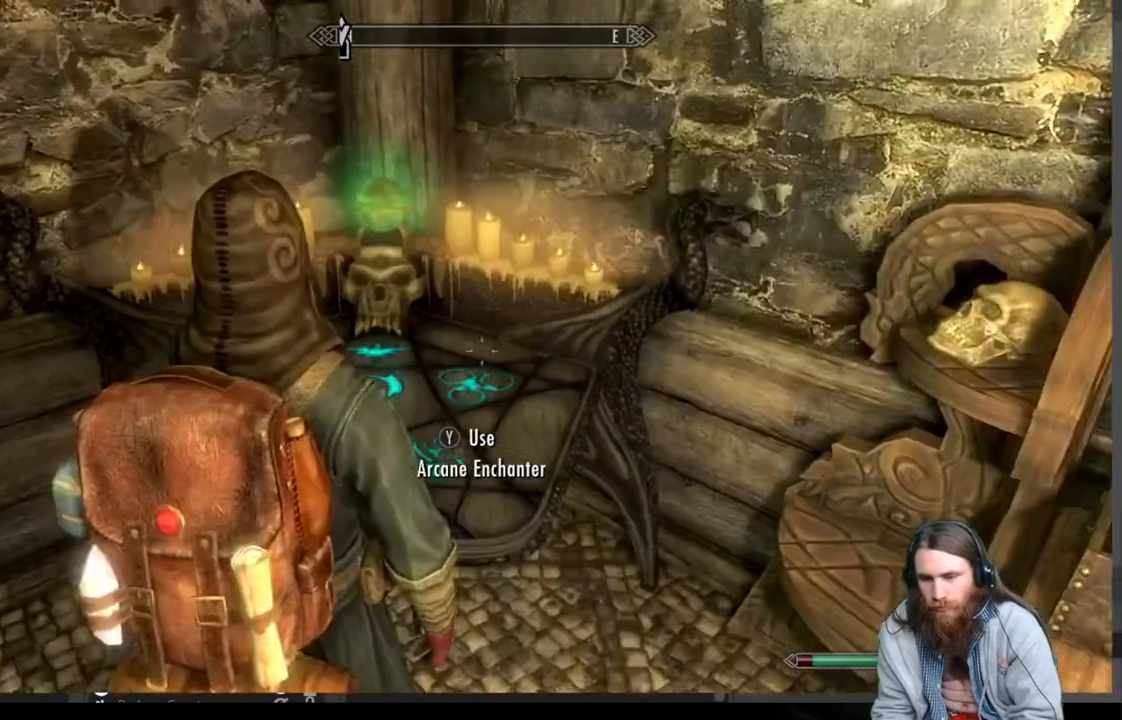
{"buttons": [], "left_stick": "center", "right_stick": "center", "events": []}
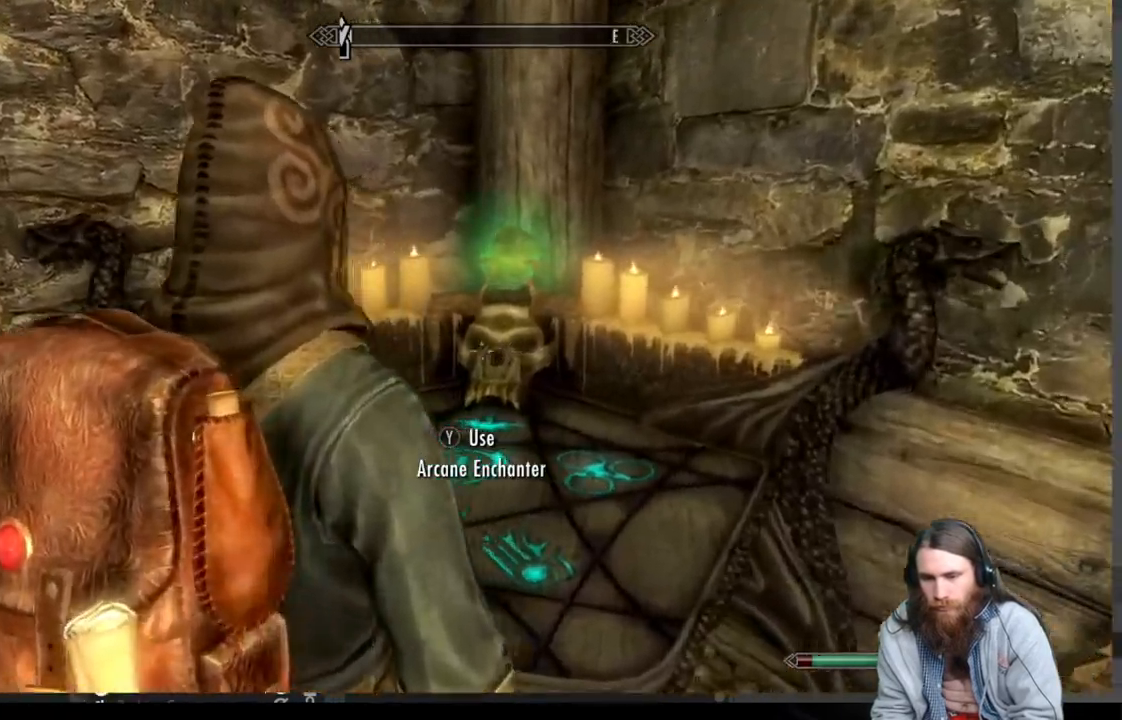
{"buttons": [], "left_stick": "center", "right_stick": "center", "events": []}
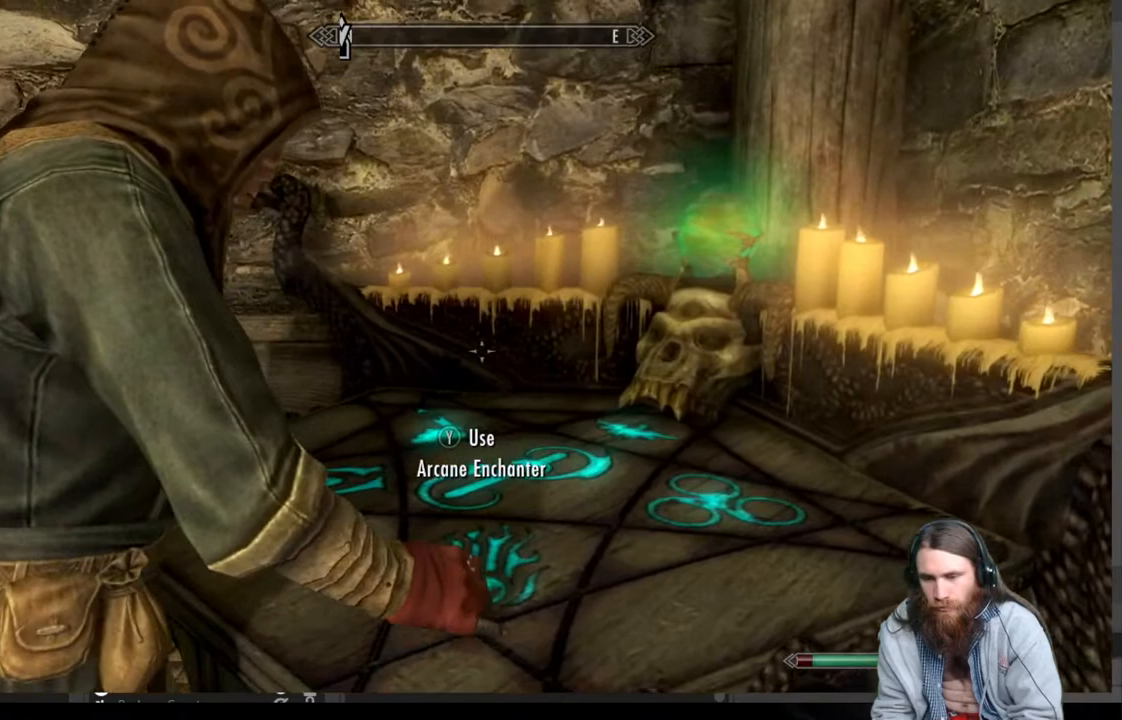
{"buttons": [], "left_stick": "center", "right_stick": "center", "events": []}
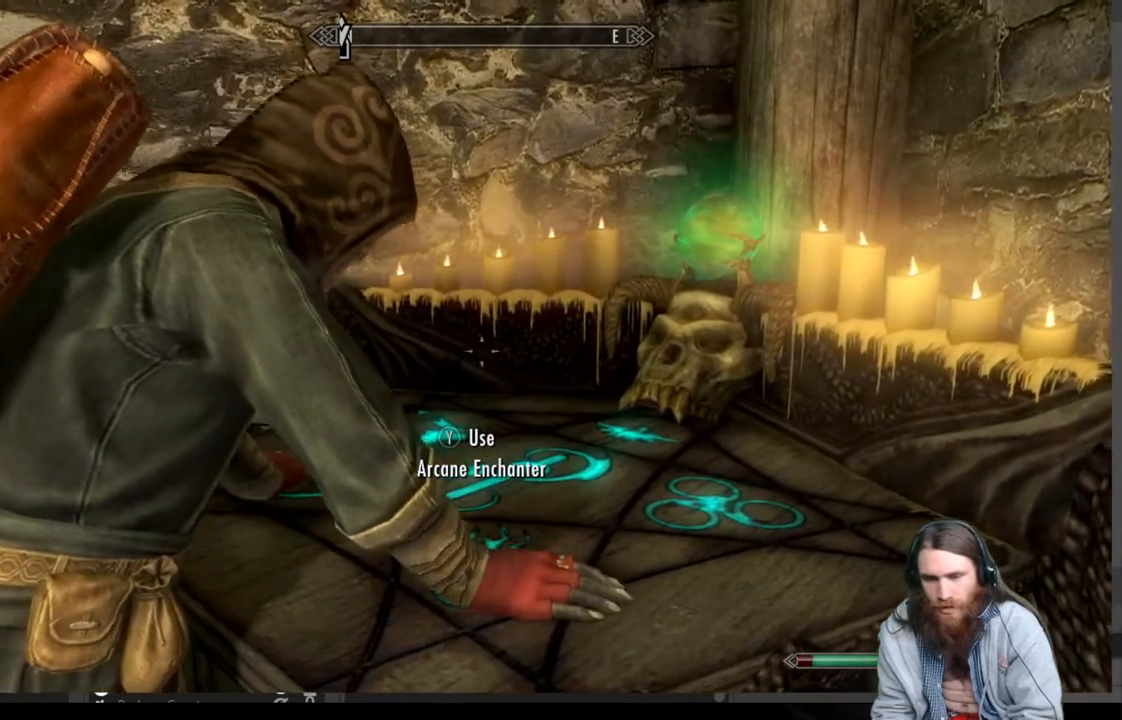
{"buttons": [], "left_stick": "center", "right_stick": "center", "events": []}